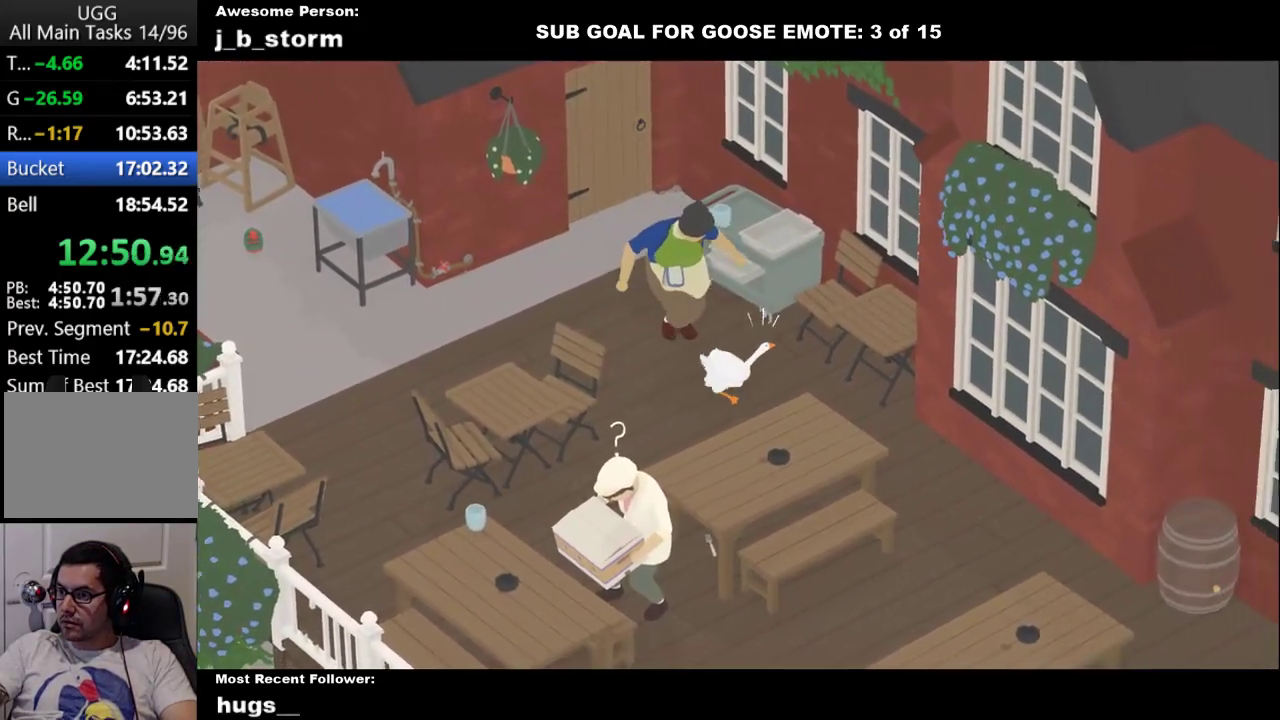
Gameplay with a controller (Xbox layout); each line is a JSON object with the inputs held at the frame after it. "events" lists button and stick changes between this image and that frame as [ms after this image, input, new state], when the widget could be followed in between. Not read: L2 R2 R3 right_stick.
{"buttons": ["A"], "left_stick": "down", "events": [[17, "left_stick", "down-right"], [317, "A", "up"], [333, "left_stick", "down"], [450, "A", "down"]]}
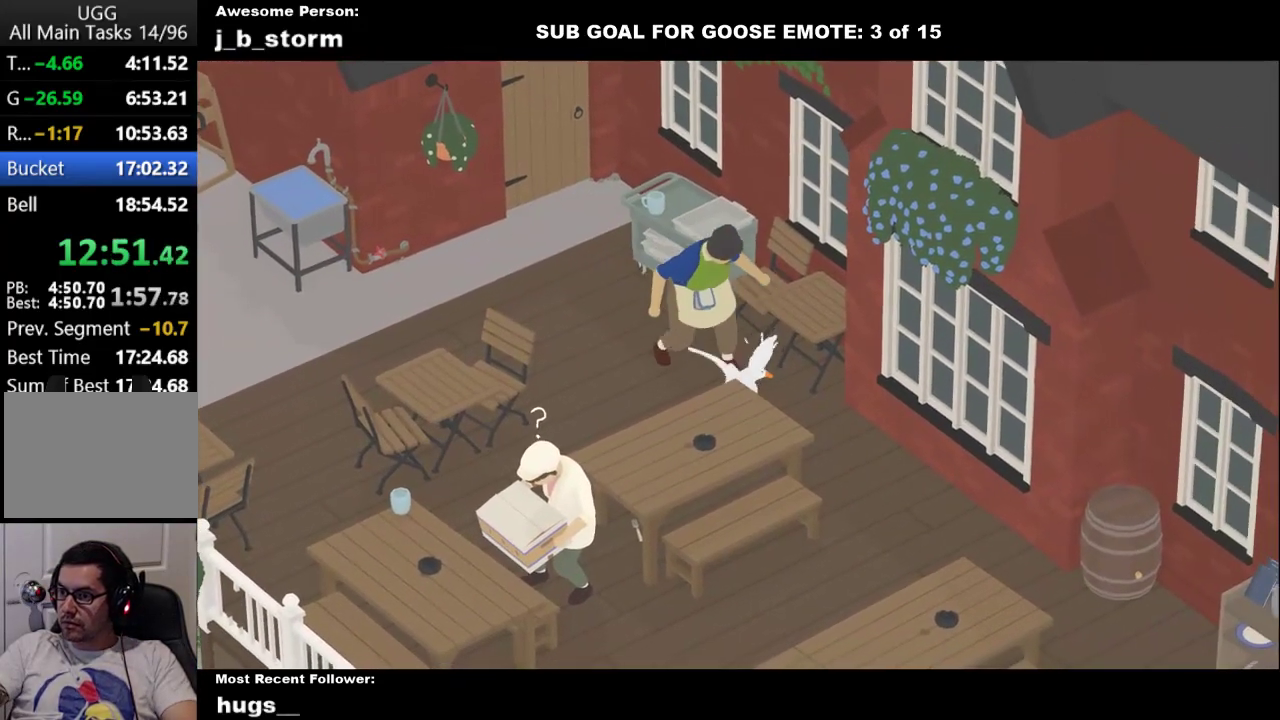
{"buttons": ["A"], "left_stick": "down-right", "events": [[250, "A", "up"], [333, "A", "down"], [417, "left_stick", "down-right"]]}
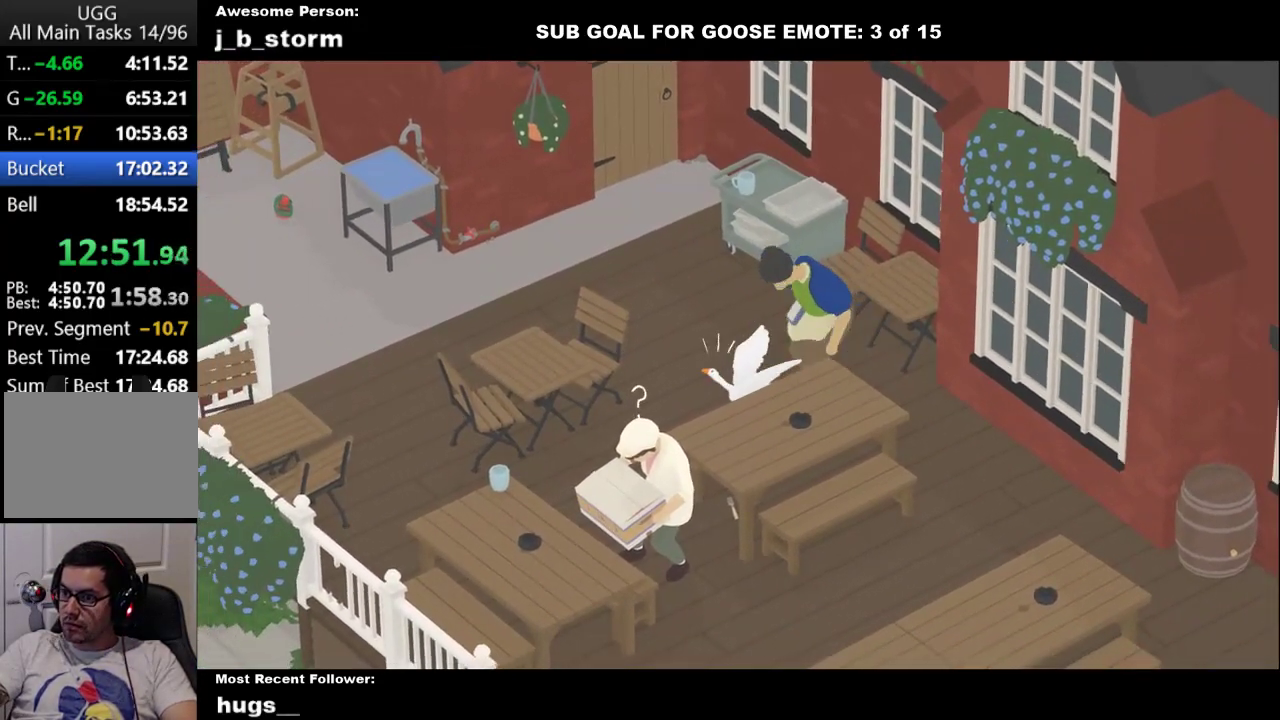
{"buttons": [], "left_stick": "down", "events": [[117, "left_stick", "down"], [133, "A", "up"], [217, "A", "down"], [467, "A", "up"]]}
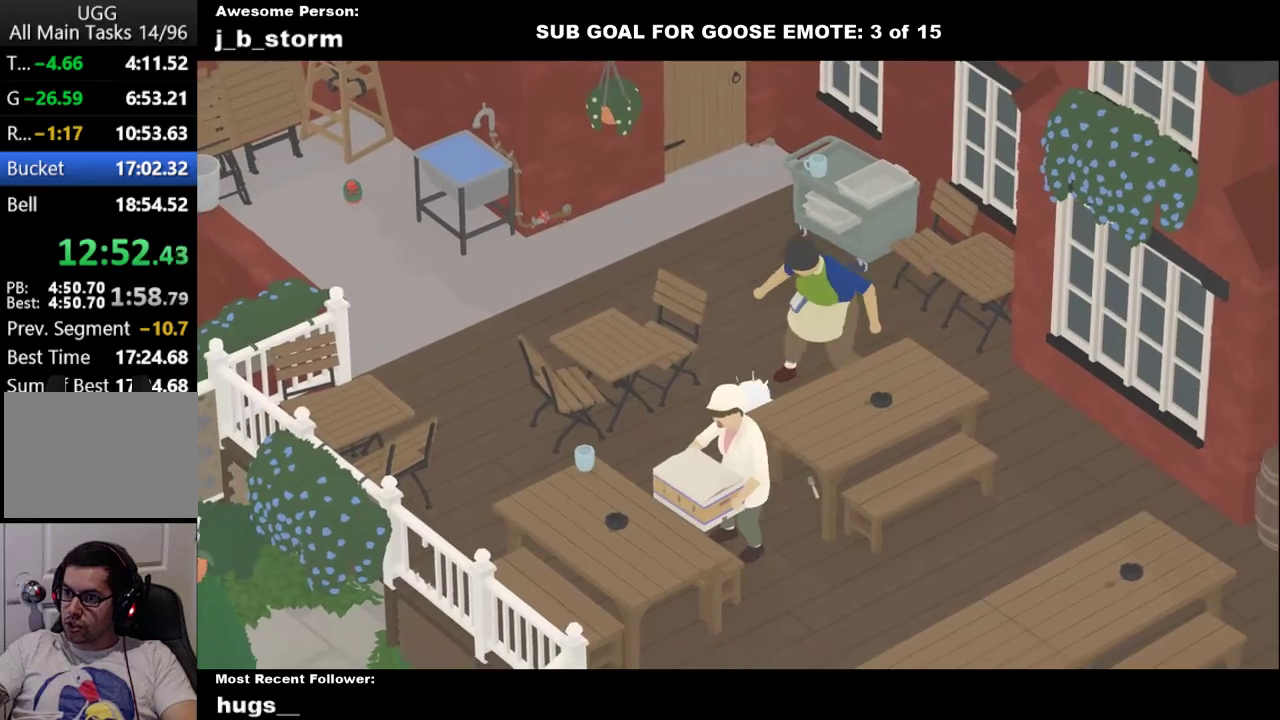
{"buttons": ["A"], "left_stick": "right", "events": [[83, "A", "down"], [83, "left_stick", "down-right"], [200, "left_stick", "down"], [350, "A", "up"], [350, "left_stick", "down-right"], [433, "A", "down"], [483, "left_stick", "right"]]}
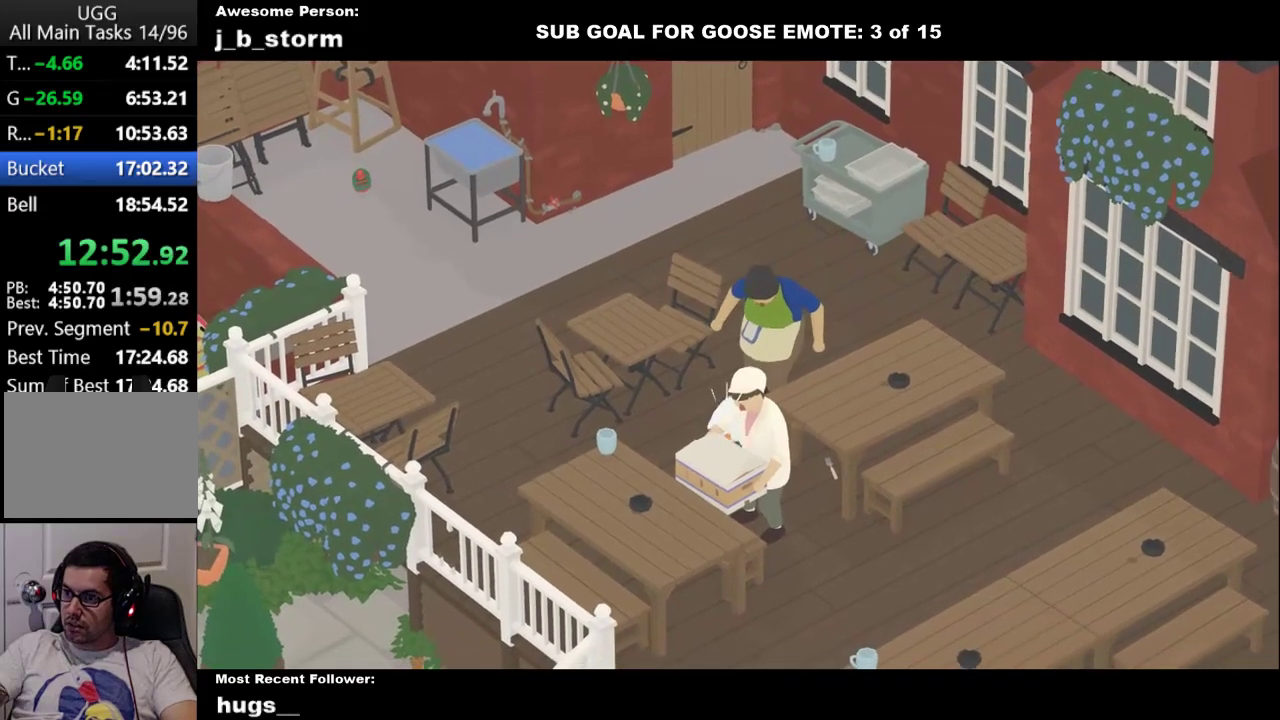
{"buttons": [], "left_stick": "right", "events": [[133, "A", "up"], [250, "A", "down"], [283, "left_stick", "down-right"], [433, "left_stick", "right"], [483, "A", "up"]]}
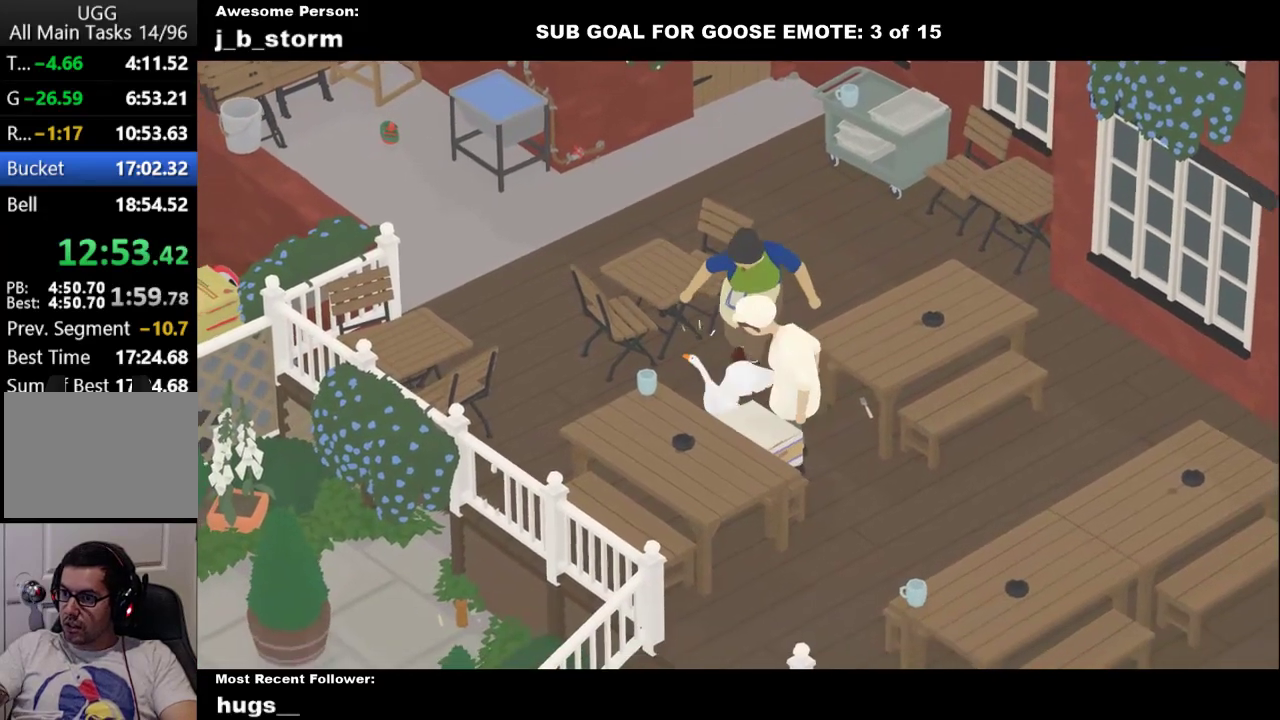
{"buttons": ["A"], "left_stick": "right", "events": [[100, "A", "down"], [300, "A", "up"], [400, "A", "down"]]}
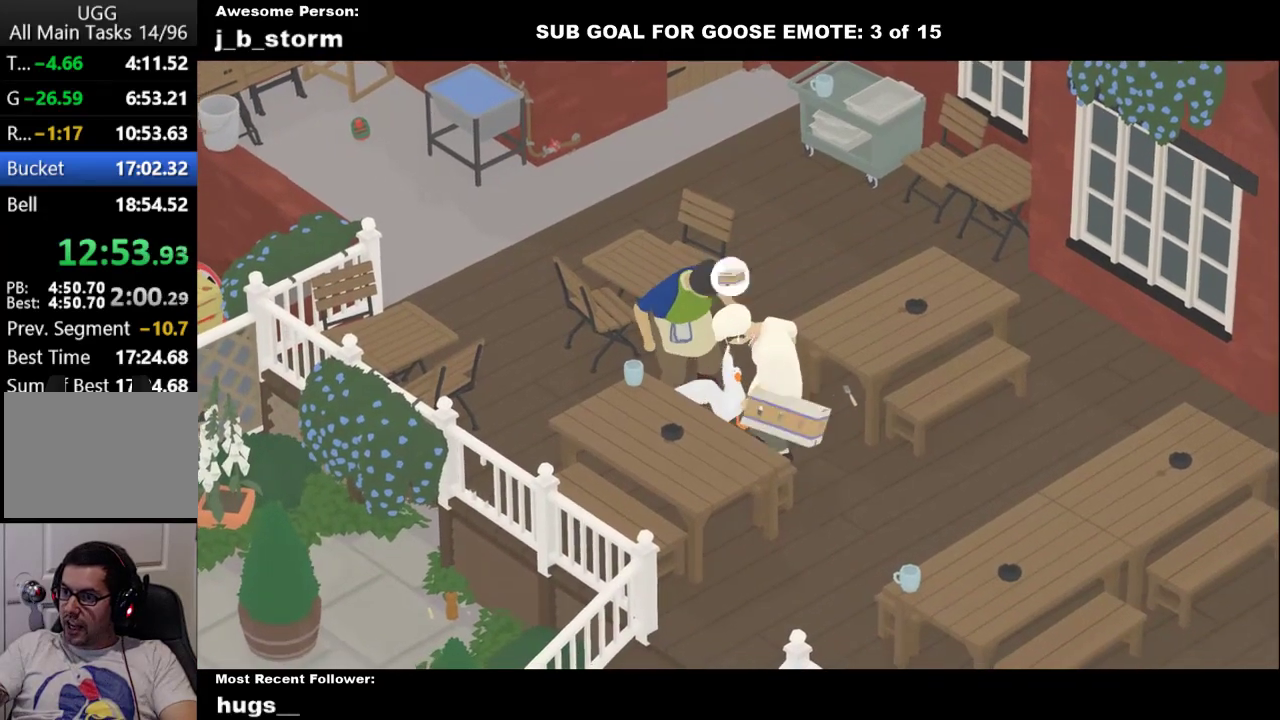
{"buttons": ["A"], "left_stick": "up-right", "events": [[83, "A", "up"], [150, "A", "down"], [283, "A", "up"], [367, "A", "down"], [383, "left_stick", "up-right"]]}
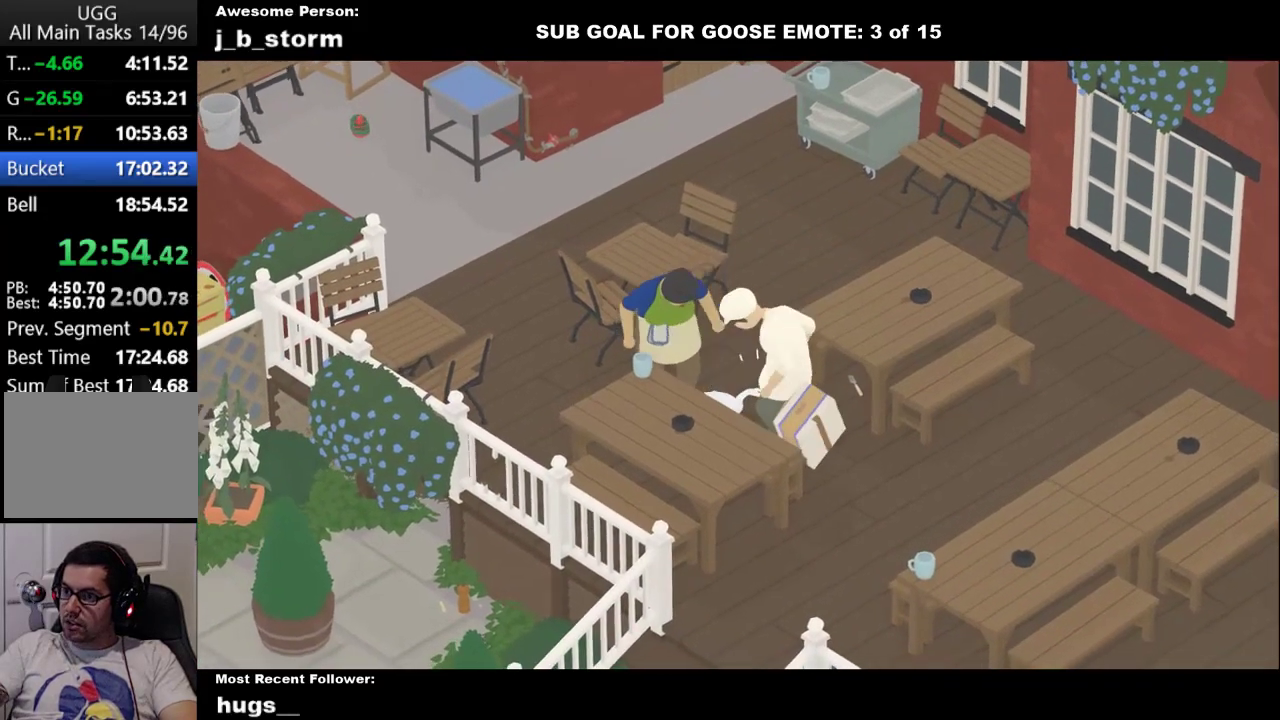
{"buttons": ["A"], "left_stick": "right", "events": [[33, "A", "up"], [100, "A", "down"], [100, "left_stick", "right"], [333, "A", "up"], [417, "A", "down"]]}
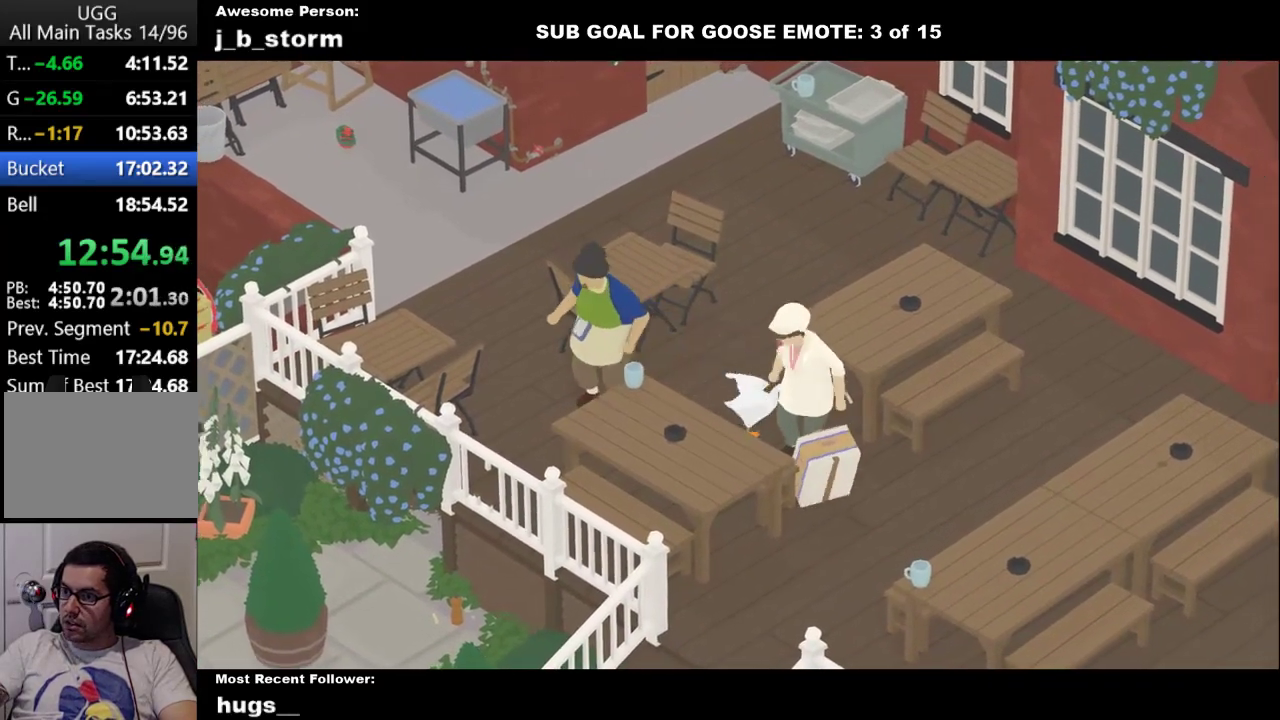
{"buttons": ["L1"], "left_stick": "up", "events": [[100, "left_stick", "up-right"], [183, "A", "up"], [483, "left_stick", "up"], [500, "L1", "down"]]}
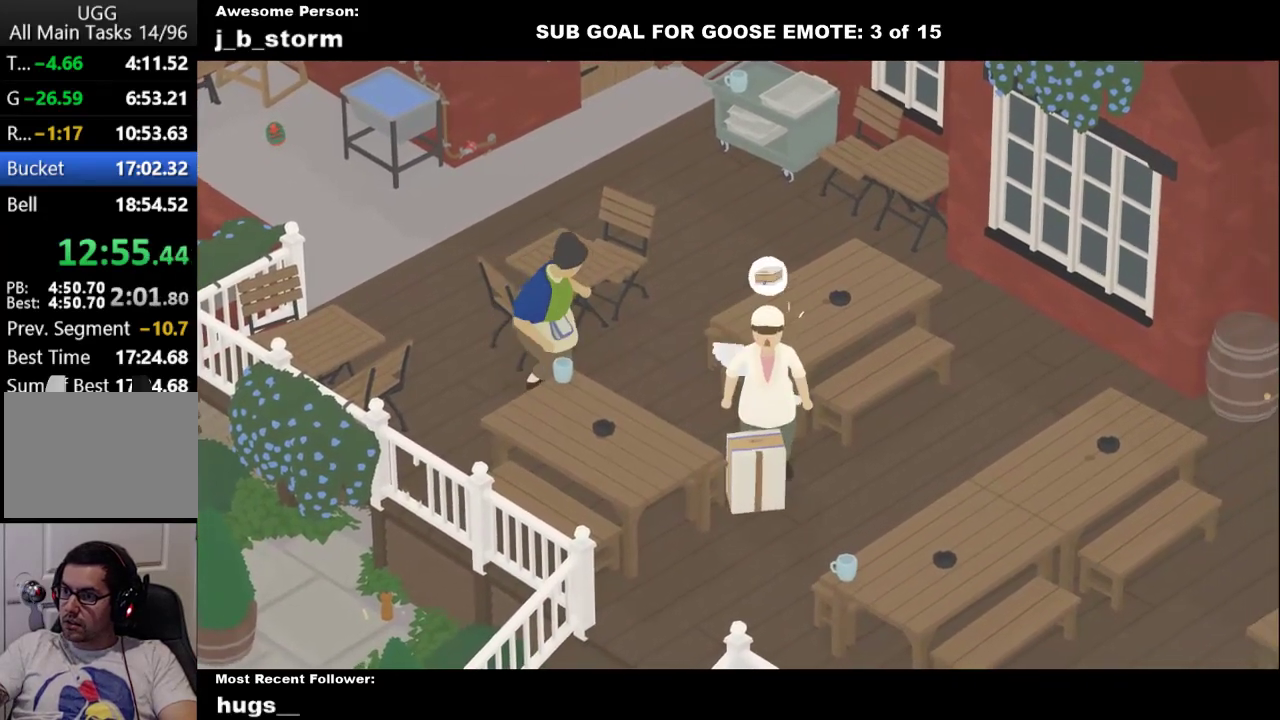
{"buttons": ["L1"], "left_stick": "right", "events": [[183, "B", "down"], [283, "B", "up"], [483, "left_stick", "right"]]}
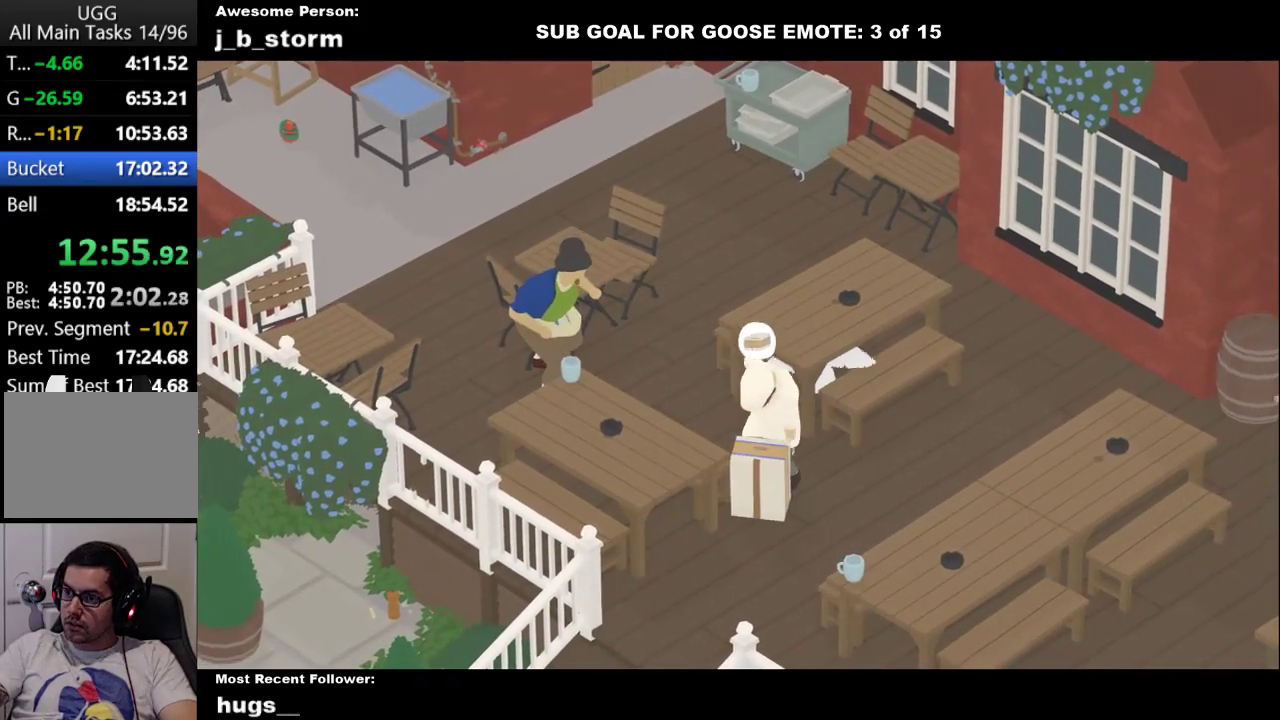
{"buttons": ["L1"], "left_stick": "center", "events": [[150, "left_stick", "center"]]}
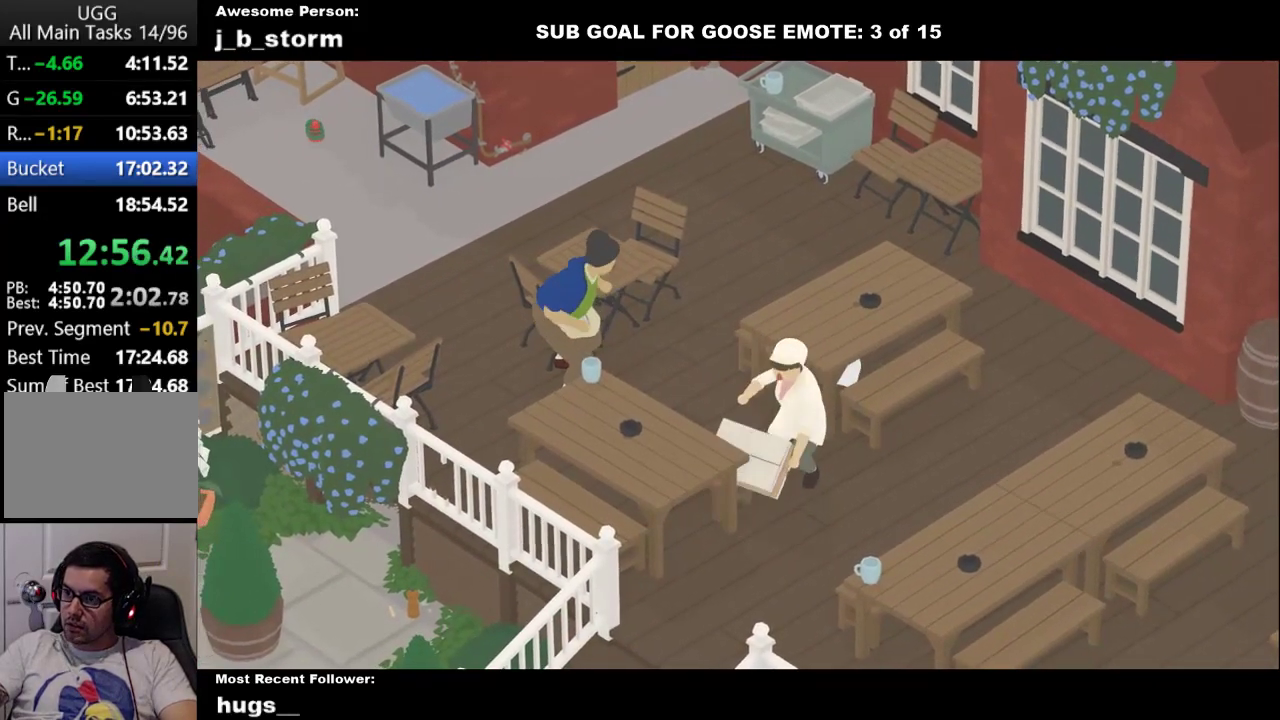
{"buttons": ["L1"], "left_stick": "center", "events": []}
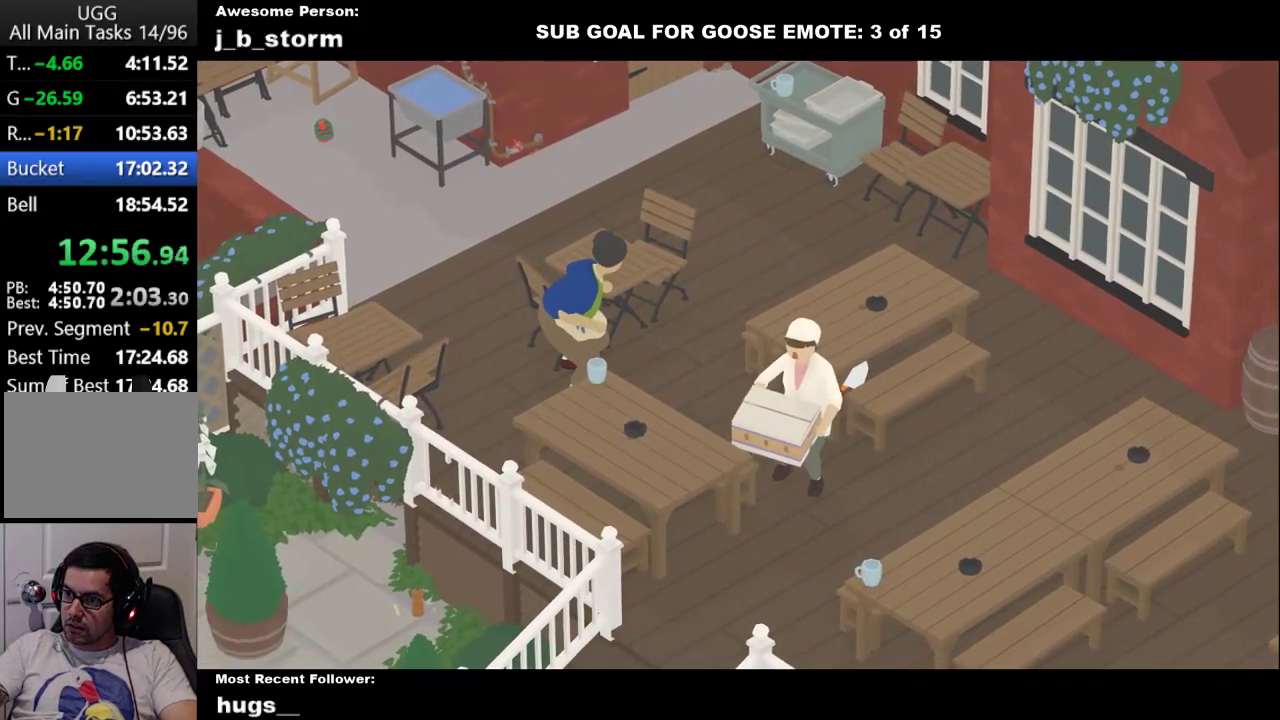
{"buttons": ["A", "L1"], "left_stick": "up-right", "events": [[50, "left_stick", "up-right"], [67, "A", "down"]]}
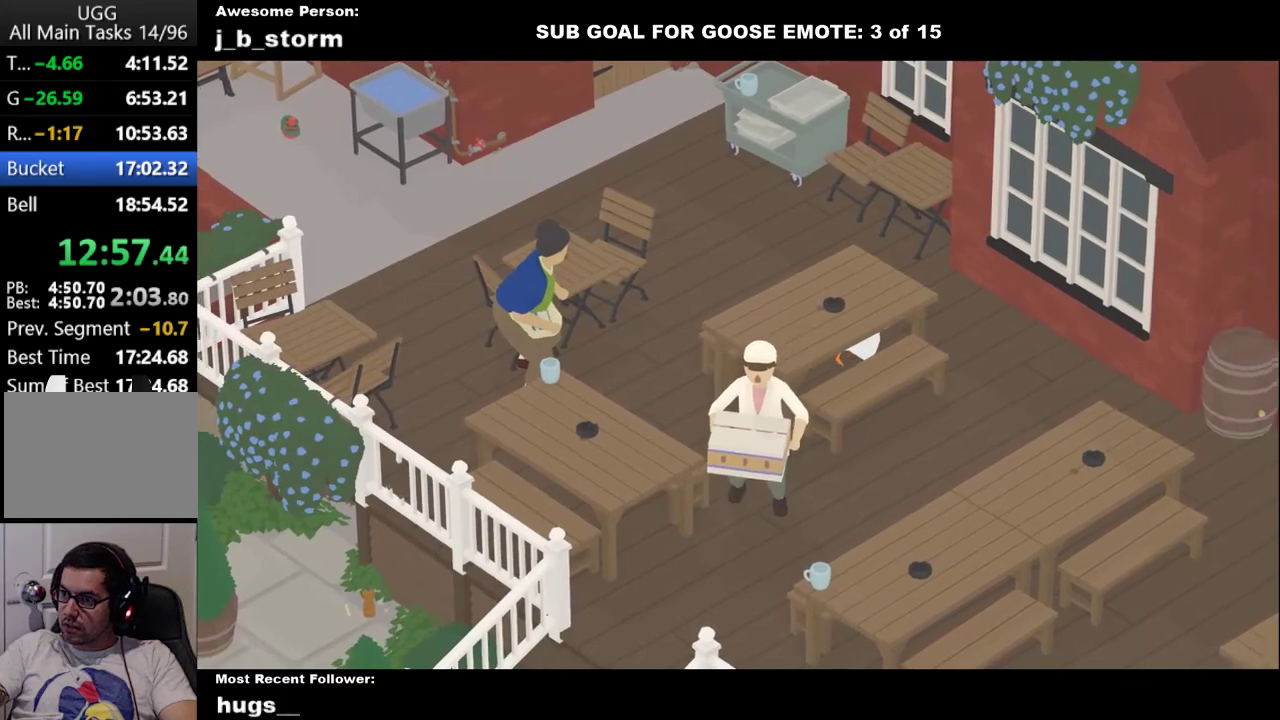
{"buttons": ["L1"], "left_stick": "down", "events": [[17, "A", "up"], [100, "A", "down"], [100, "left_stick", "right"], [217, "left_stick", "down-right"], [267, "A", "up"], [467, "left_stick", "down"]]}
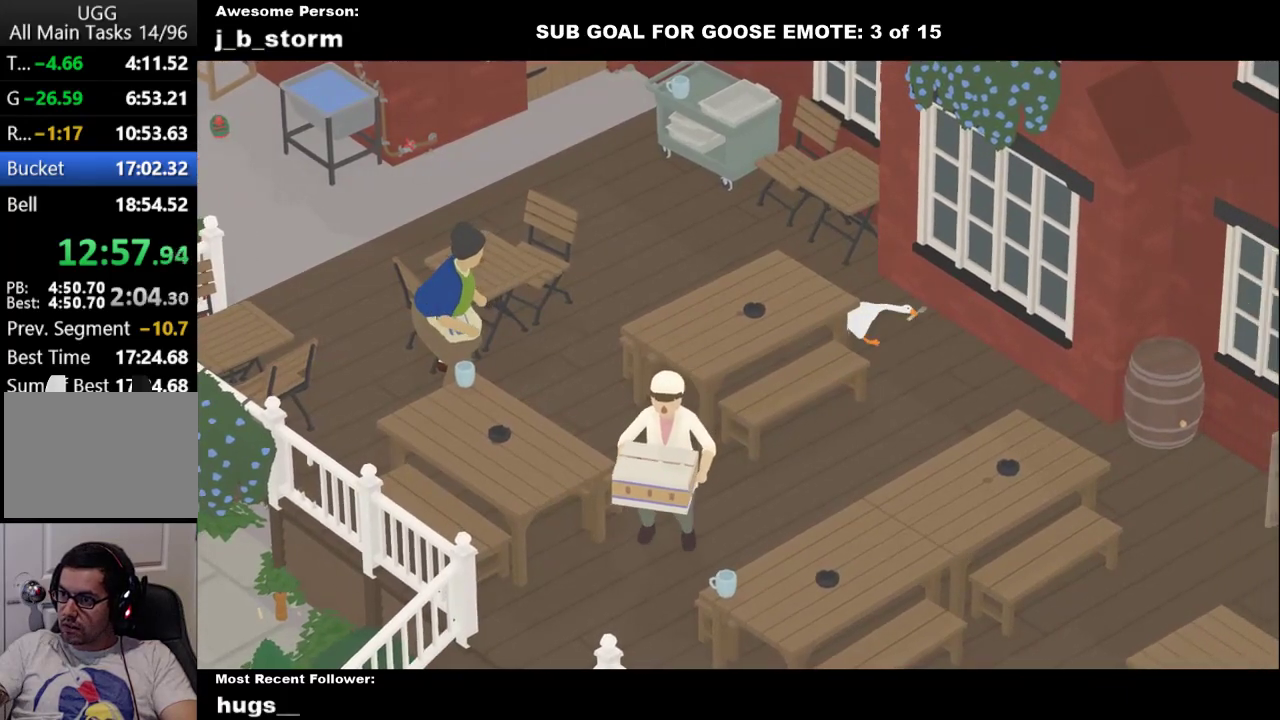
{"buttons": ["A", "L1"], "left_stick": "down", "events": [[300, "A", "down"]]}
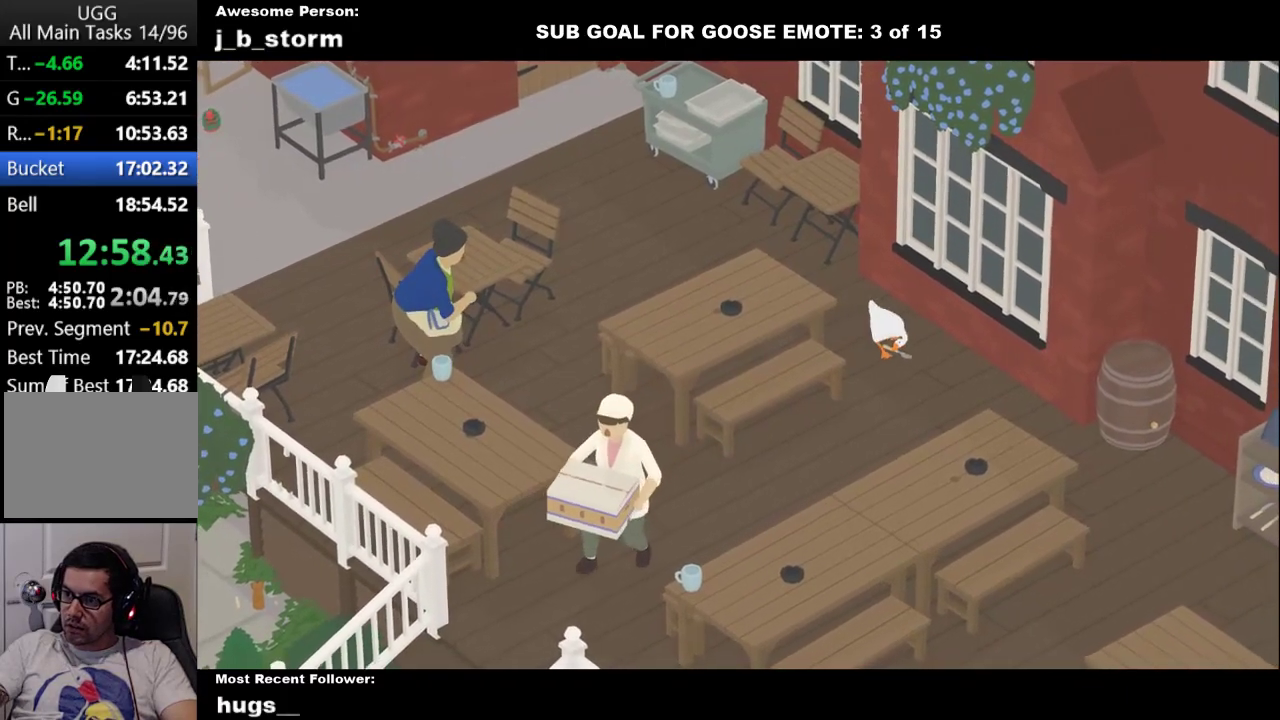
{"buttons": ["A", "L1"], "left_stick": "down", "events": [[100, "A", "up"], [267, "A", "down"]]}
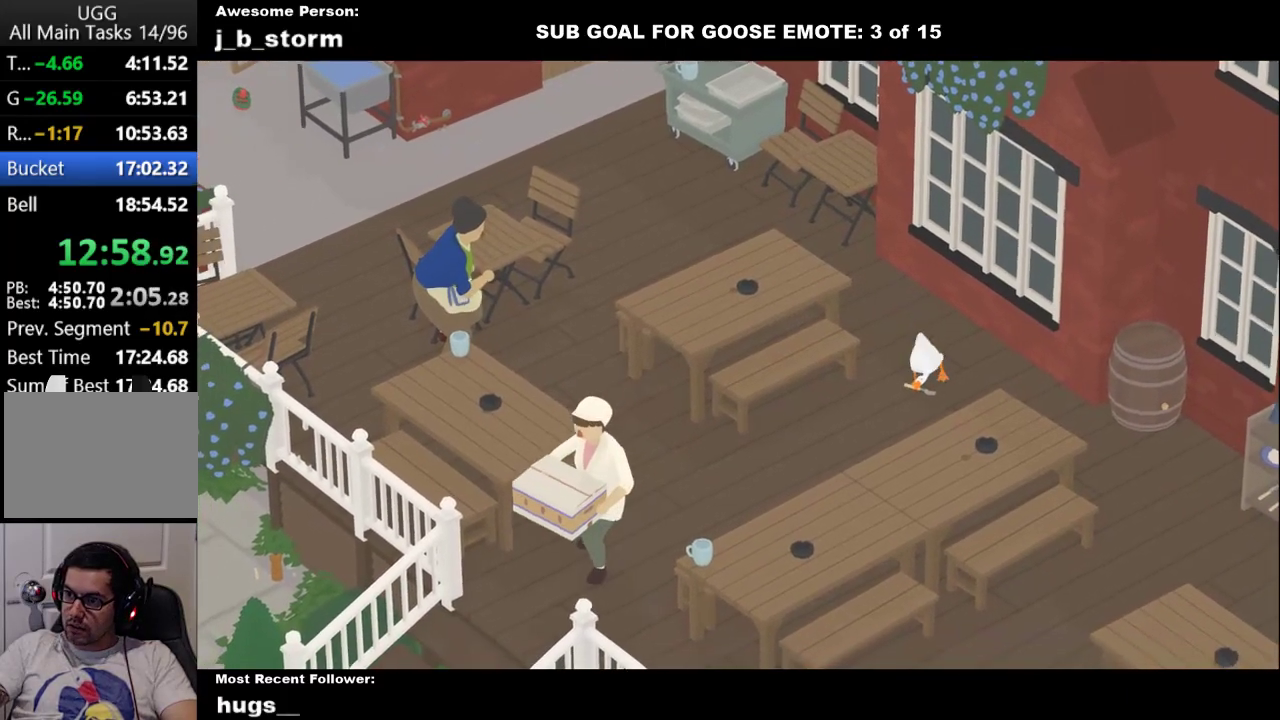
{"buttons": ["A", "L1"], "left_stick": "down-left", "events": [[17, "A", "up"], [17, "left_stick", "down-left"], [267, "A", "down"]]}
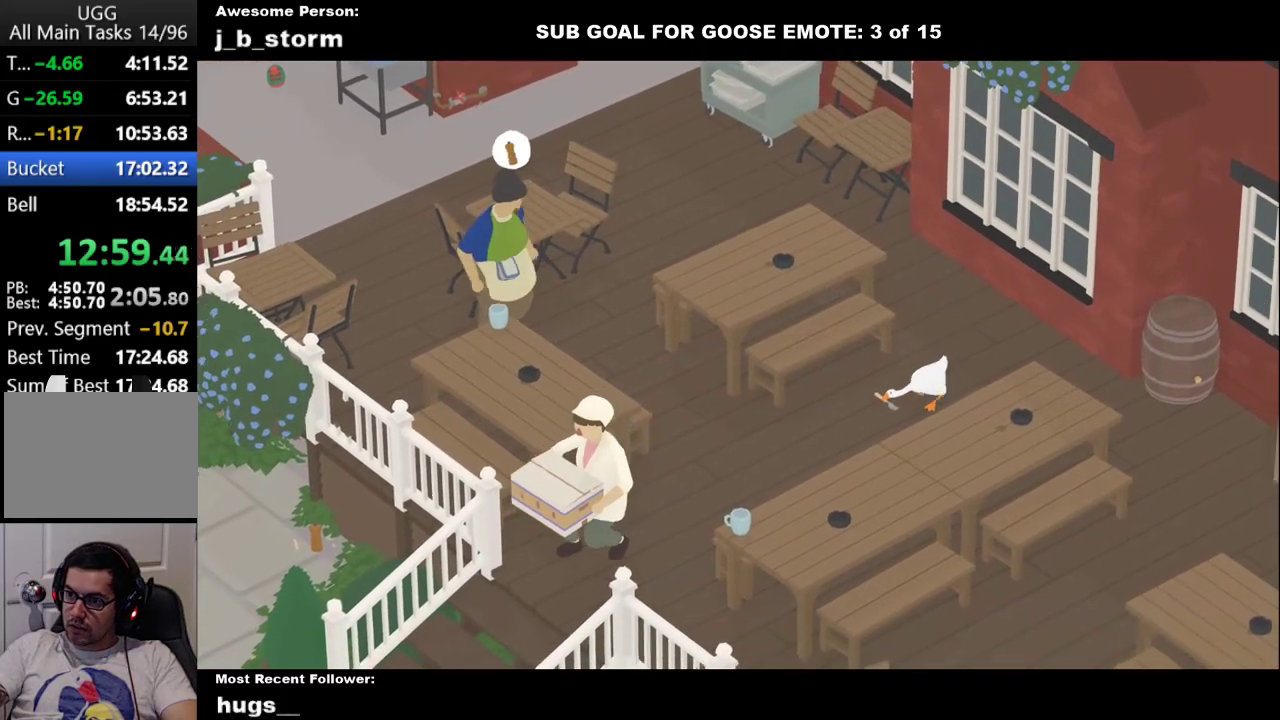
{"buttons": ["A", "L1"], "left_stick": "down-left", "events": [[183, "A", "up"], [250, "A", "down"]]}
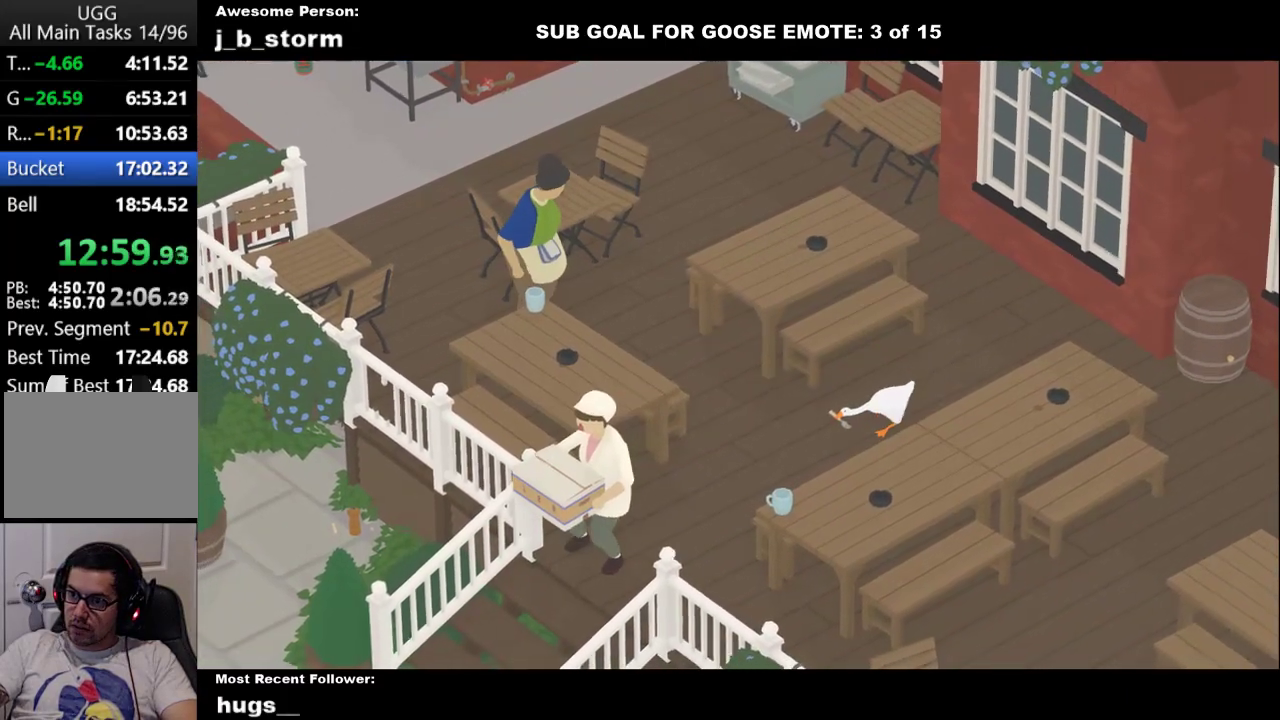
{"buttons": ["A", "L1"], "left_stick": "down-left", "events": [[150, "A", "up"], [317, "A", "down"]]}
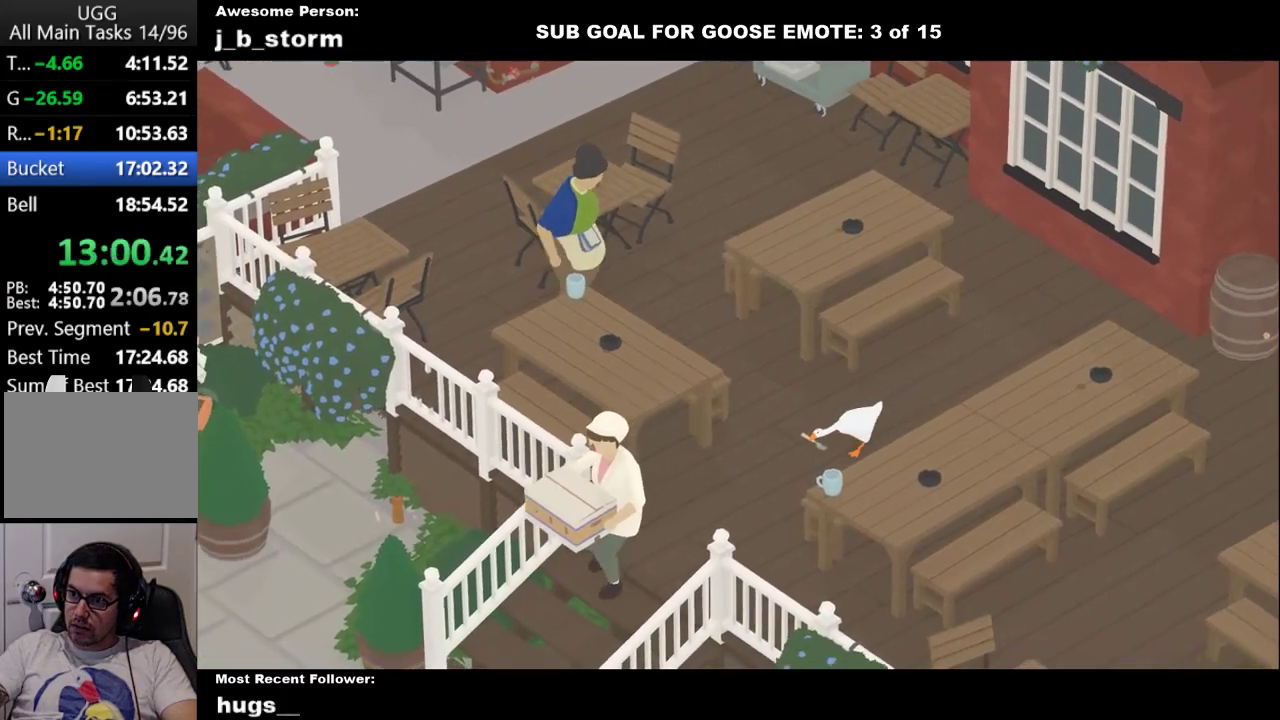
{"buttons": ["A", "L1"], "left_stick": "left", "events": [[50, "A", "up"], [283, "left_stick", "left"], [300, "A", "down"]]}
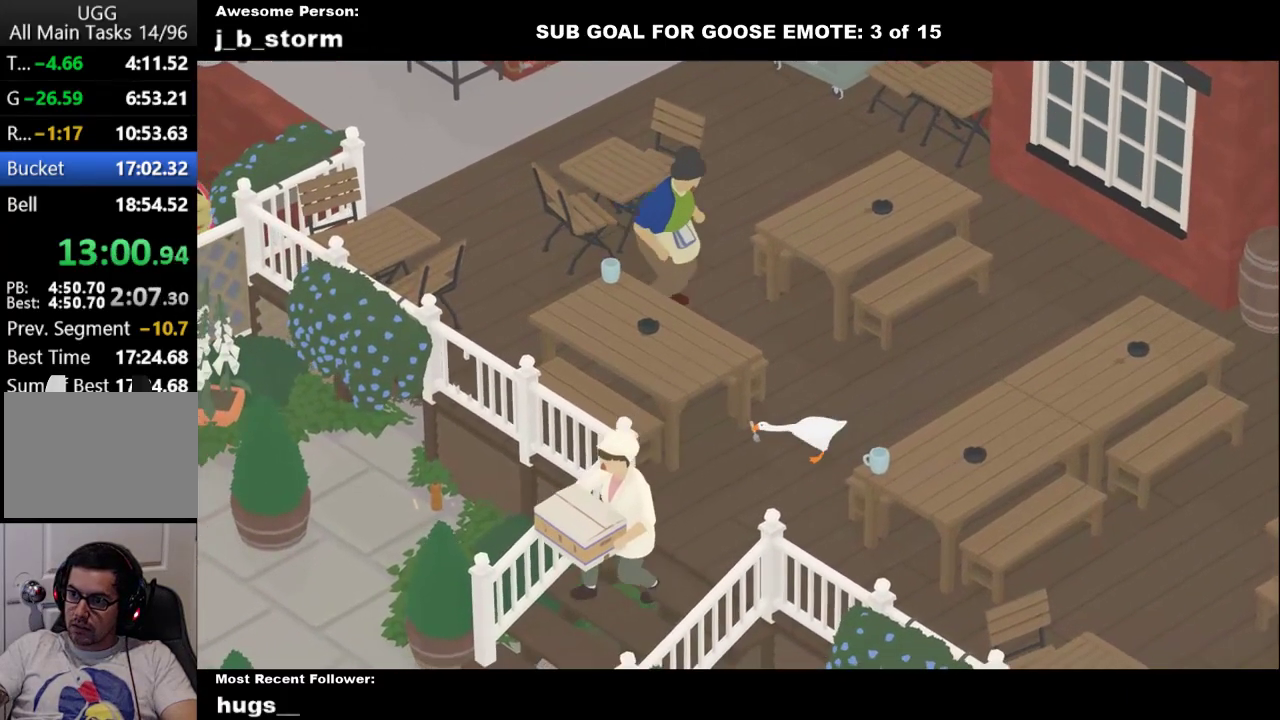
{"buttons": ["L1"], "left_stick": "up-left", "events": [[67, "left_stick", "down-left"], [133, "A", "up"], [150, "left_stick", "left"], [233, "A", "down"], [233, "left_stick", "up-left"], [400, "A", "up"]]}
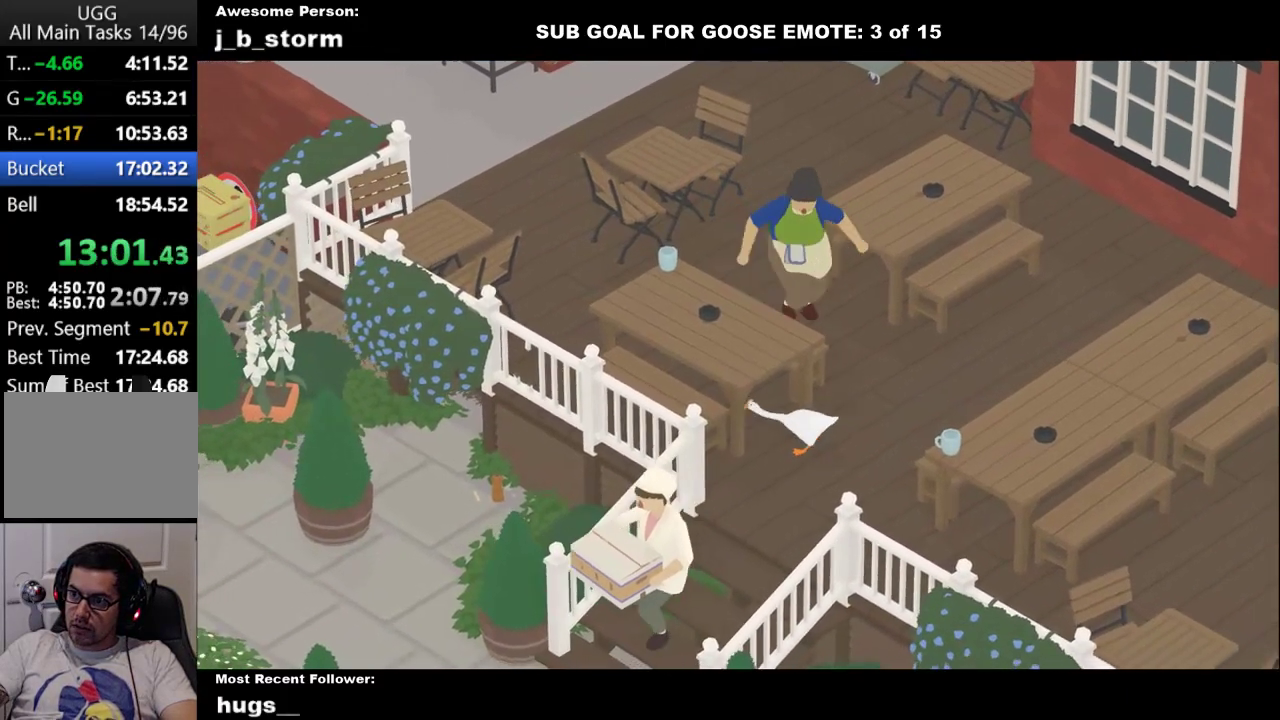
{"buttons": ["A", "L1"], "left_stick": "up-left", "events": [[183, "left_stick", "up"], [267, "A", "down"], [333, "left_stick", "up-left"]]}
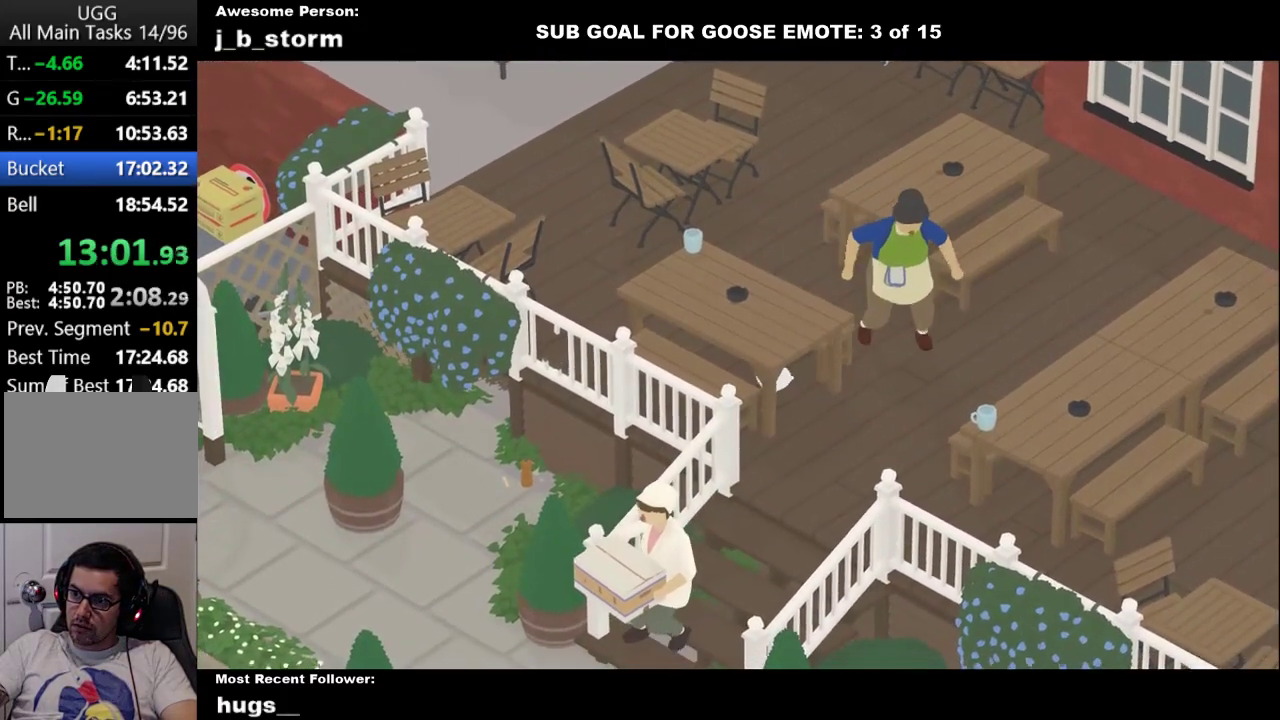
{"buttons": ["L1"], "left_stick": "left", "events": [[133, "A", "up"], [217, "A", "down"], [250, "left_stick", "left"], [450, "A", "up"]]}
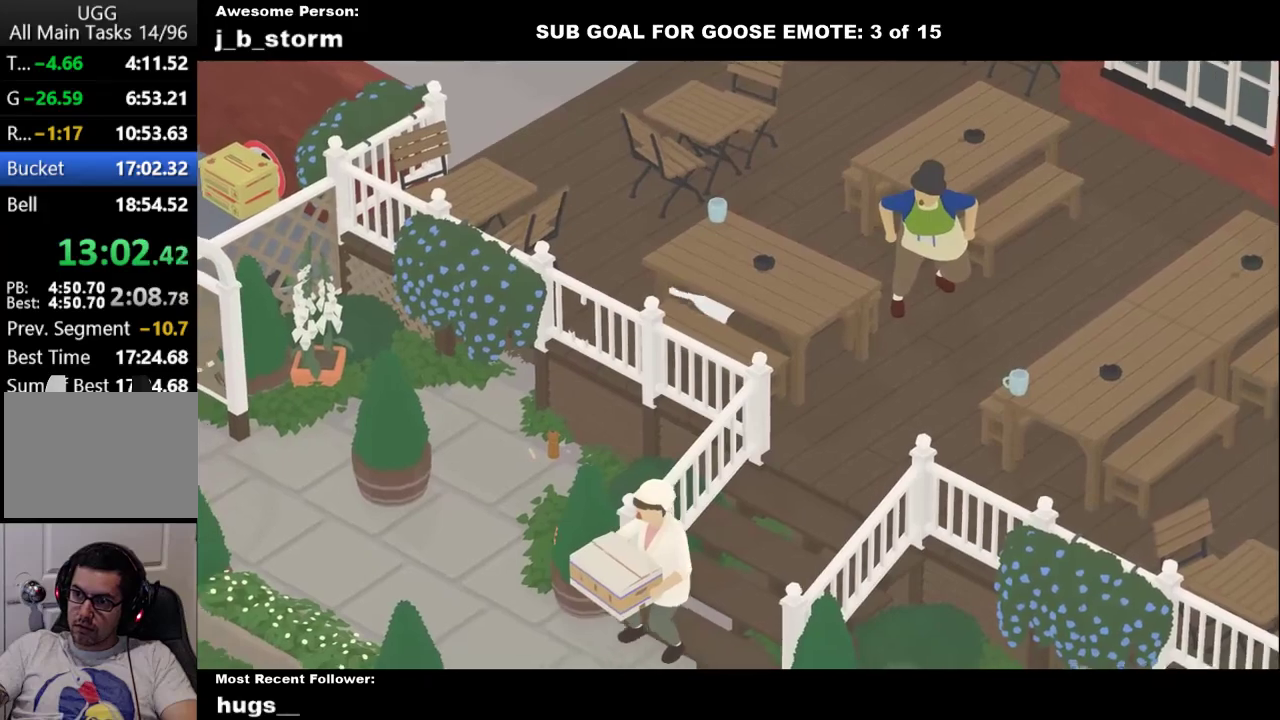
{"buttons": ["A", "L1"], "left_stick": "down-left", "events": [[67, "left_stick", "down-left"], [250, "A", "down"]]}
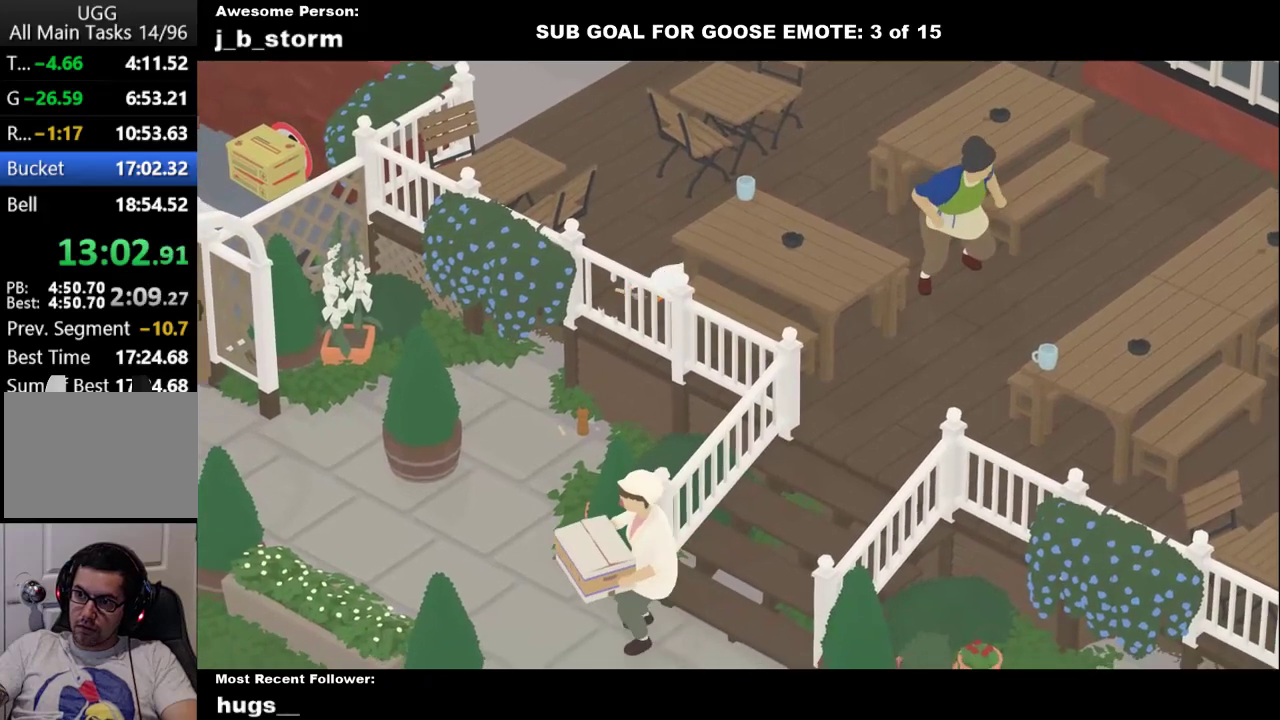
{"buttons": ["L1"], "left_stick": "down-left", "events": [[17, "A", "up"], [17, "left_stick", "left"], [100, "left_stick", "down-left"], [267, "A", "down"], [500, "A", "up"]]}
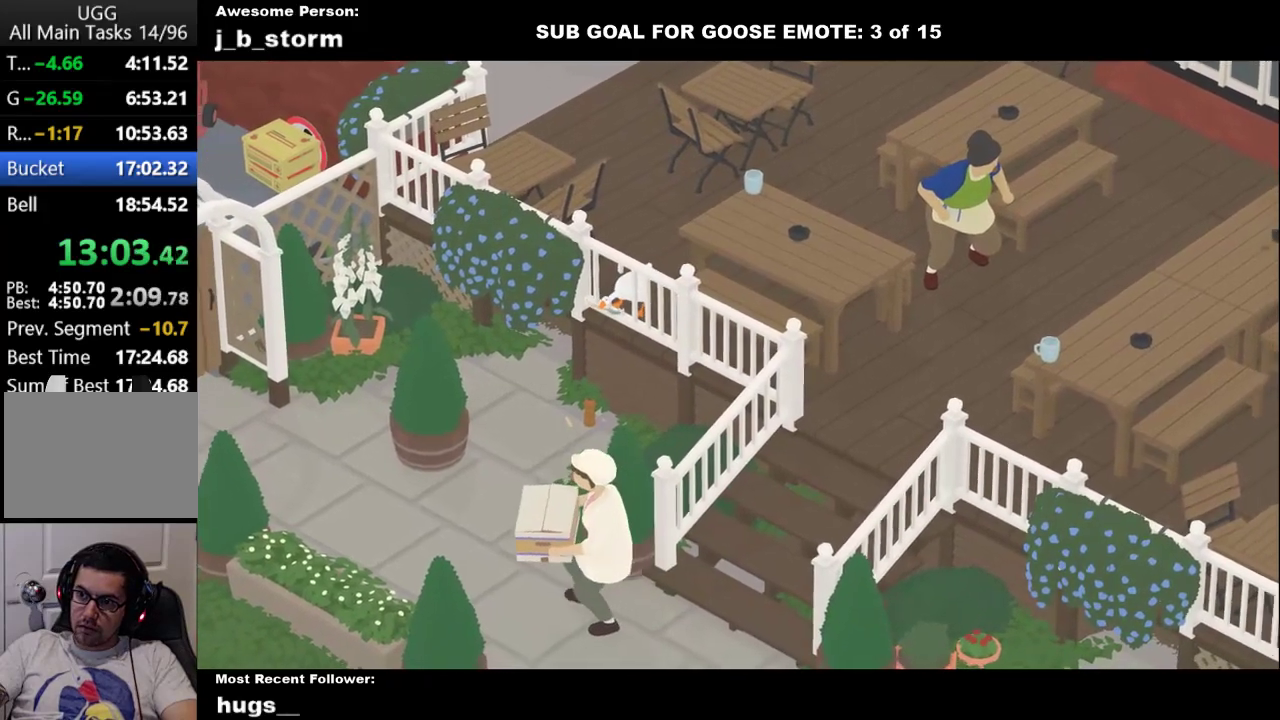
{"buttons": [], "left_stick": "up-right", "events": [[133, "B", "down"], [233, "B", "up"], [233, "L1", "up"], [400, "left_stick", "center"], [467, "left_stick", "up-right"]]}
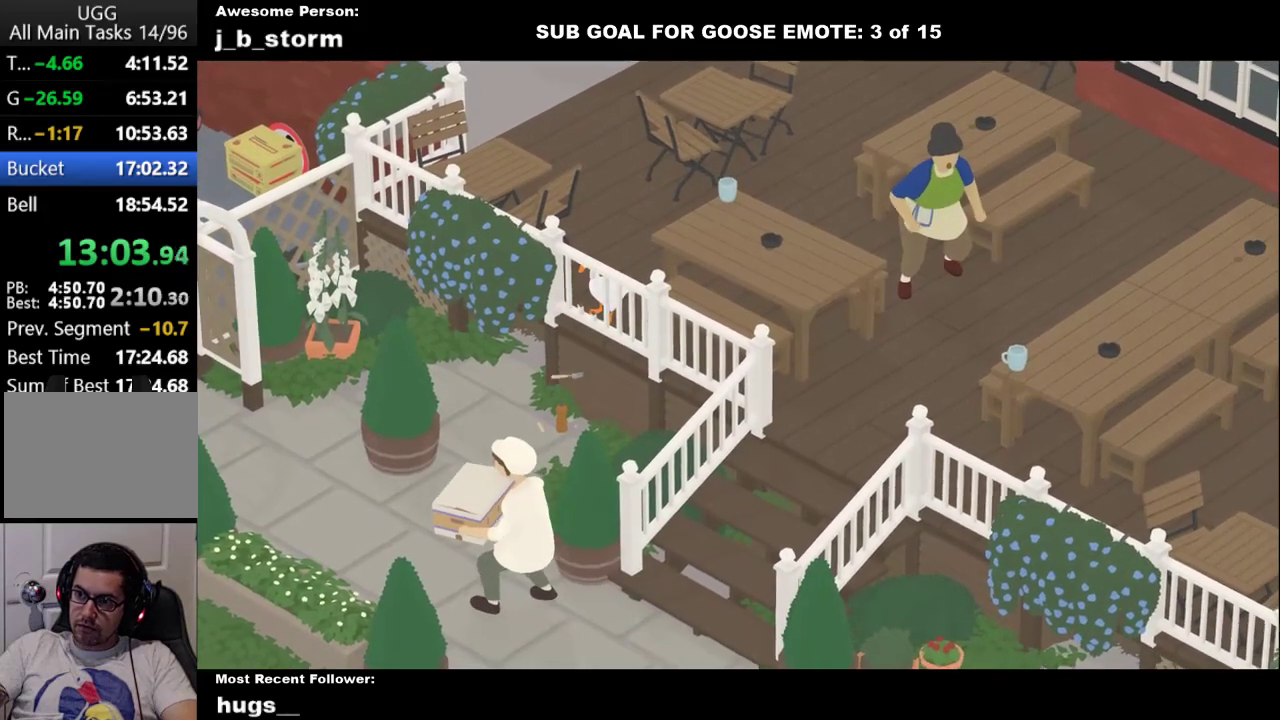
{"buttons": [], "left_stick": "center", "events": [[133, "A", "down"], [333, "A", "up"], [500, "left_stick", "center"]]}
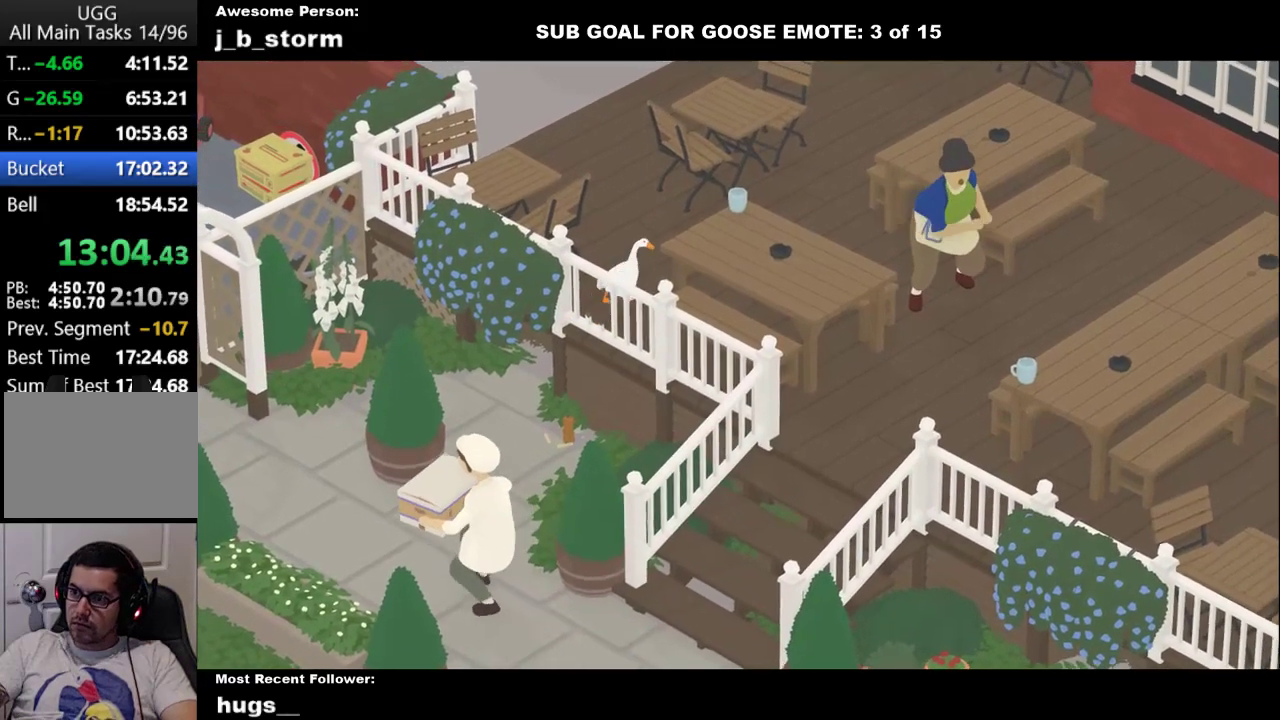
{"buttons": [], "left_stick": "center", "events": [[200, "X", "down"], [350, "X", "up"]]}
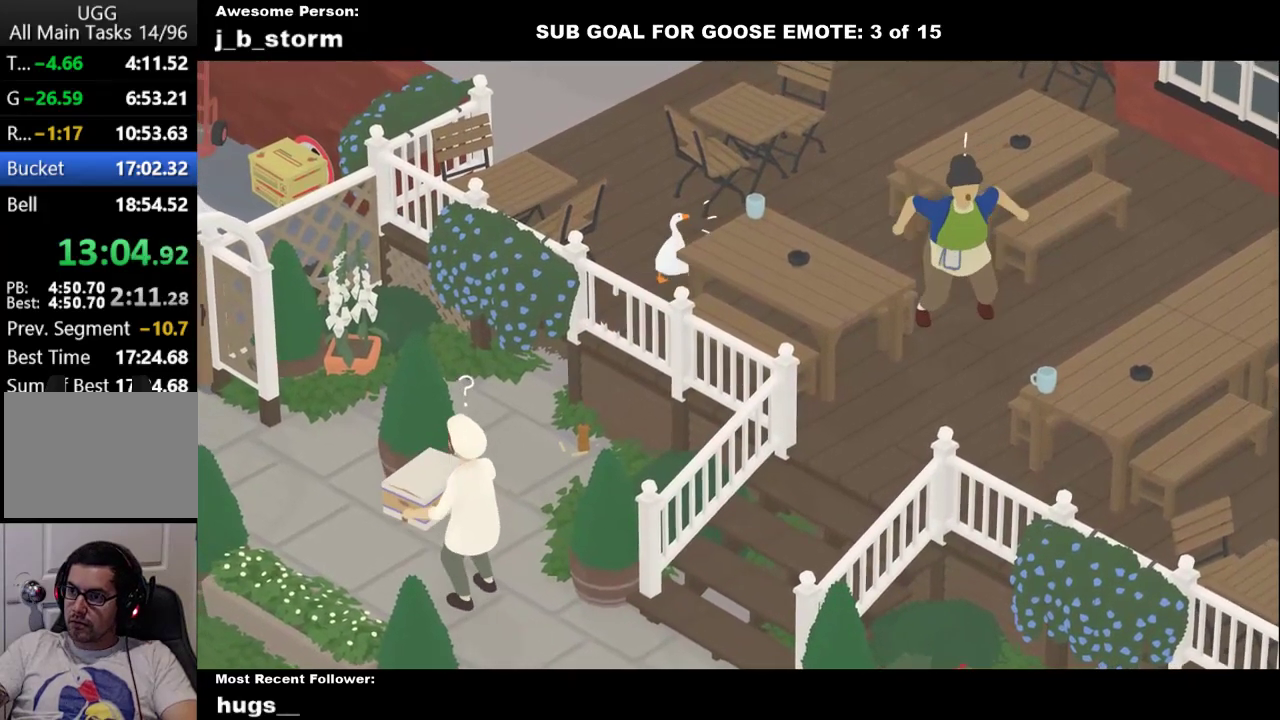
{"buttons": [], "left_stick": "down-right", "events": [[17, "left_stick", "down"], [150, "left_stick", "down-right"], [200, "A", "down"], [350, "A", "up"]]}
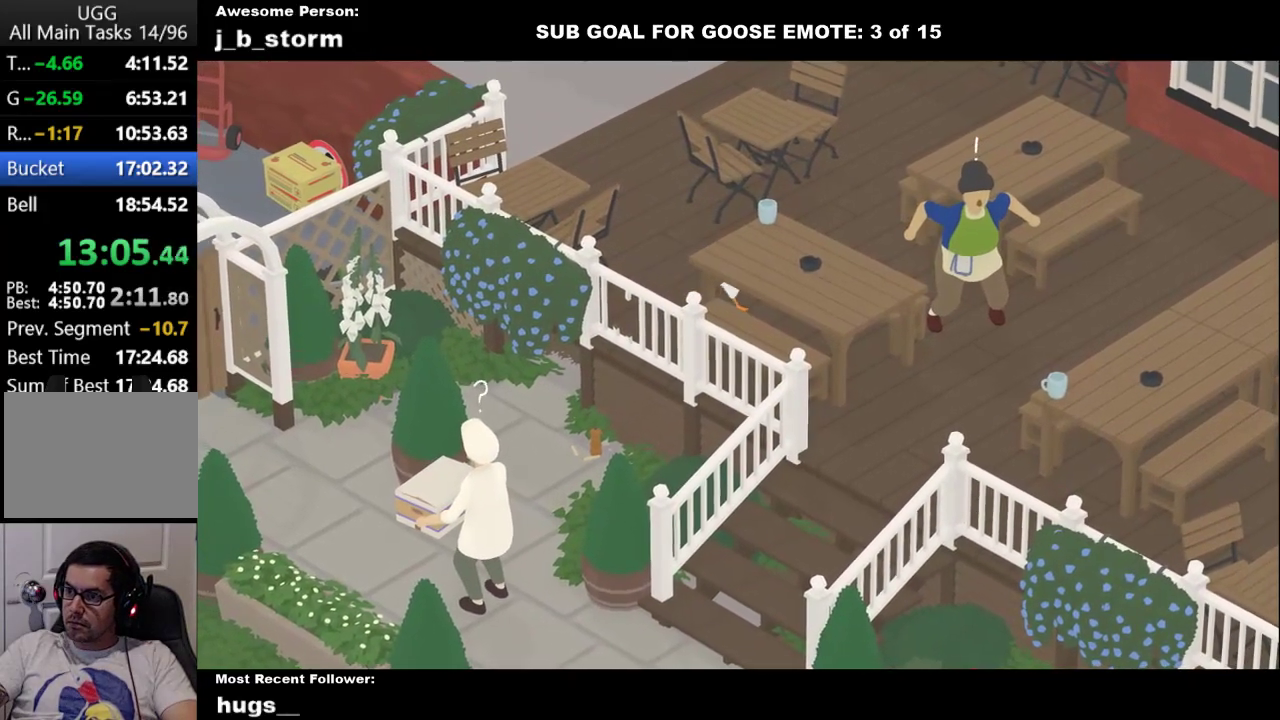
{"buttons": [], "left_stick": "center", "events": [[33, "left_stick", "center"]]}